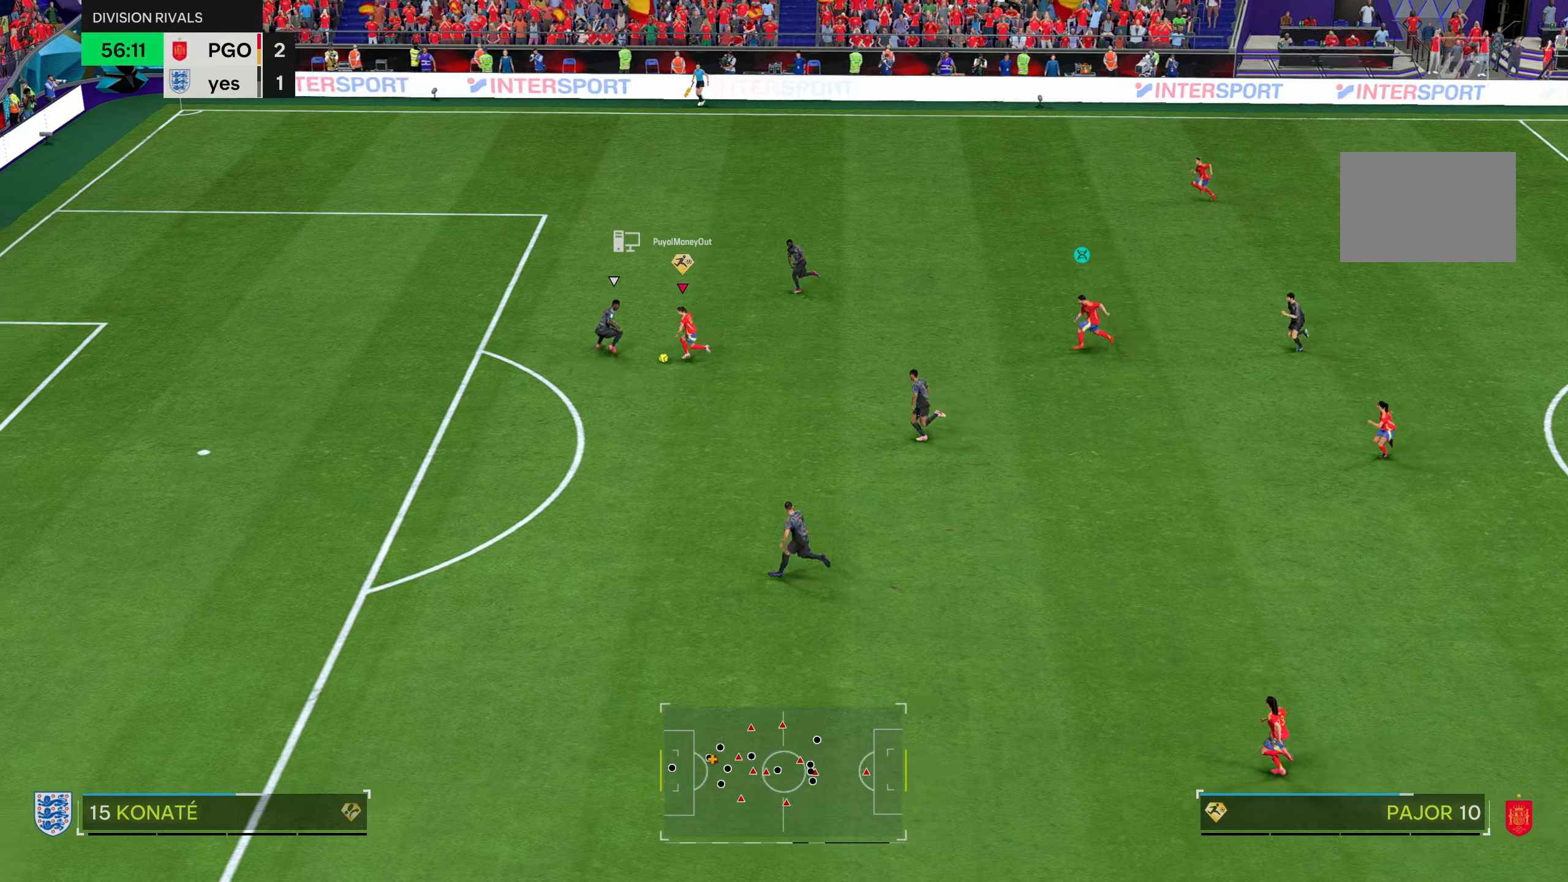
Gameplay with a controller (PlayStation layout); each line is a JSON object with the inputs held at the frame after it. "events" lists button and stick changes between this image and that frame as [ms after this image, input, new state], when the widget could be followed in between. Not read: L3 R3.
{"buttons": ["R2"], "left_stick": "down-left", "right_stick": "center", "events": []}
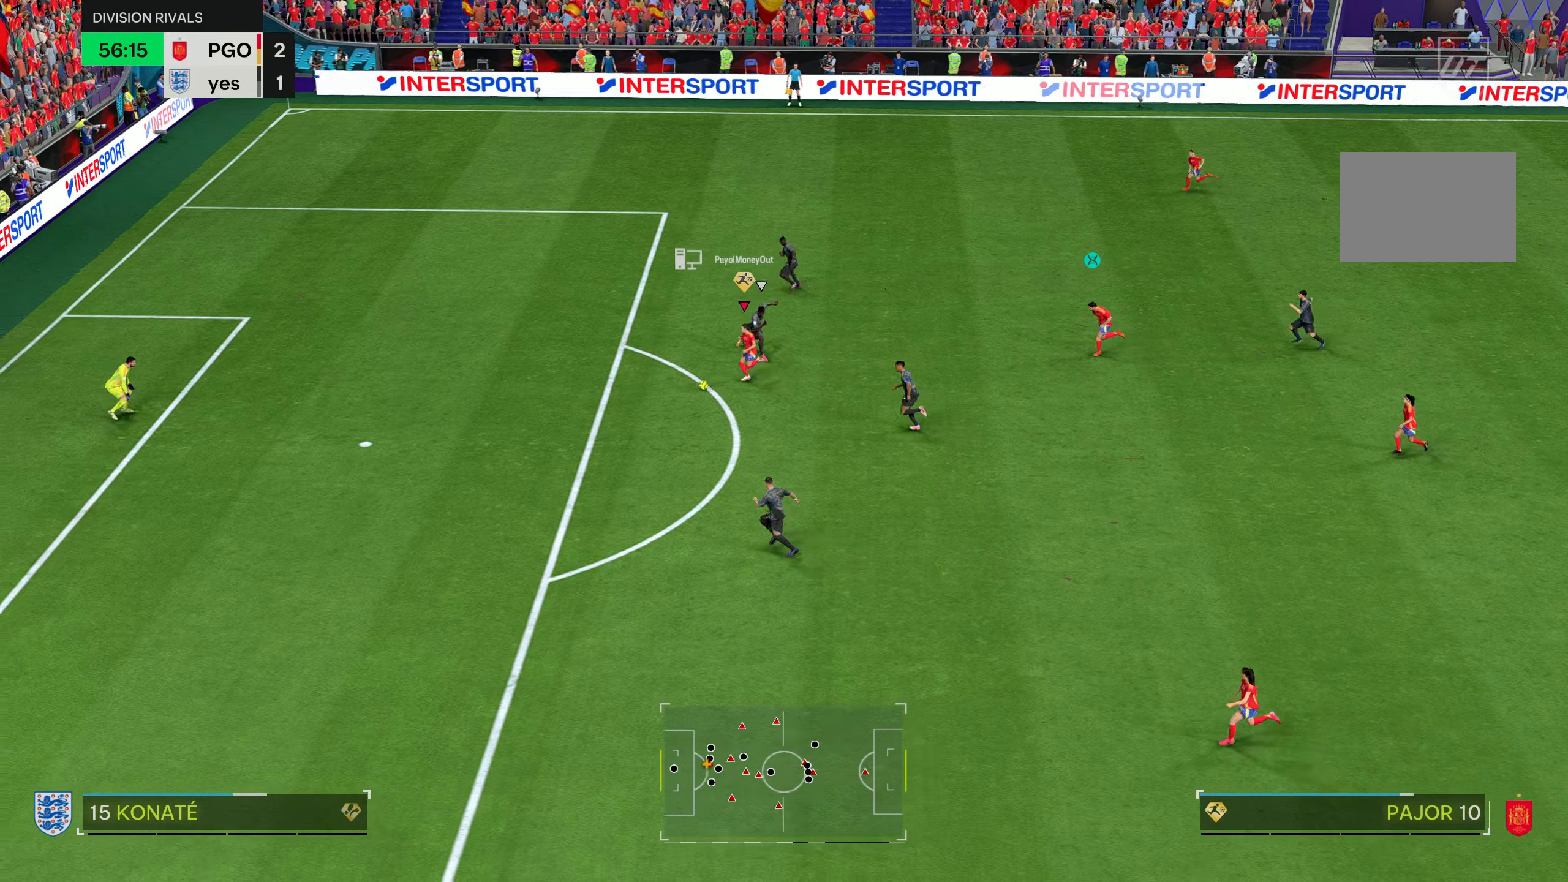
{"buttons": [], "left_stick": "down-left", "right_stick": "center", "events": [[434, "R2", "up"]]}
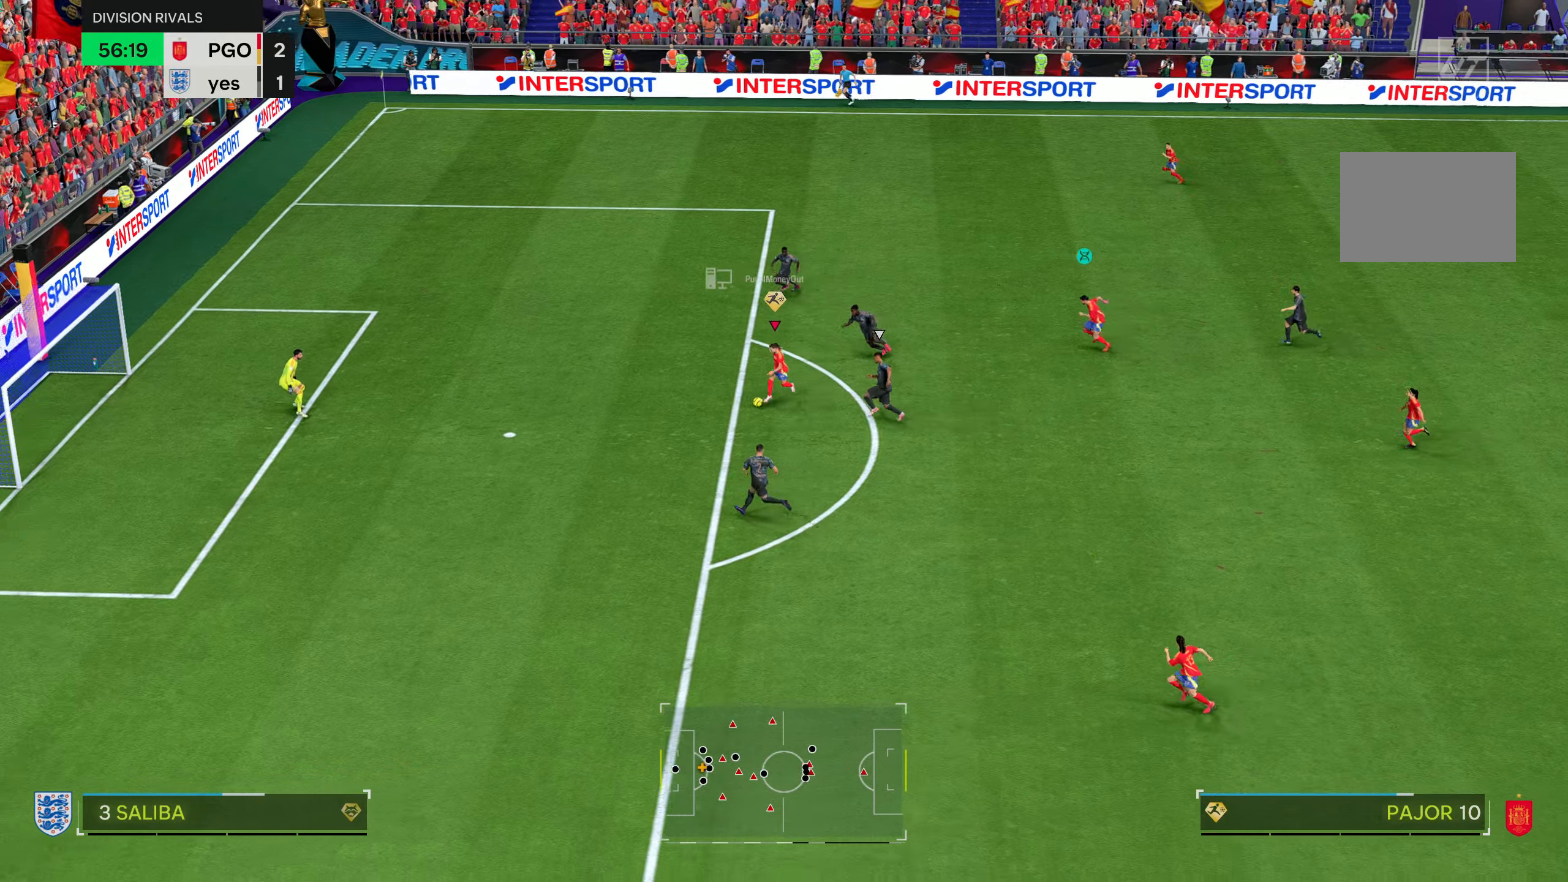
{"buttons": [], "left_stick": "left", "right_stick": "center", "events": [[200, "left_stick", "left"]]}
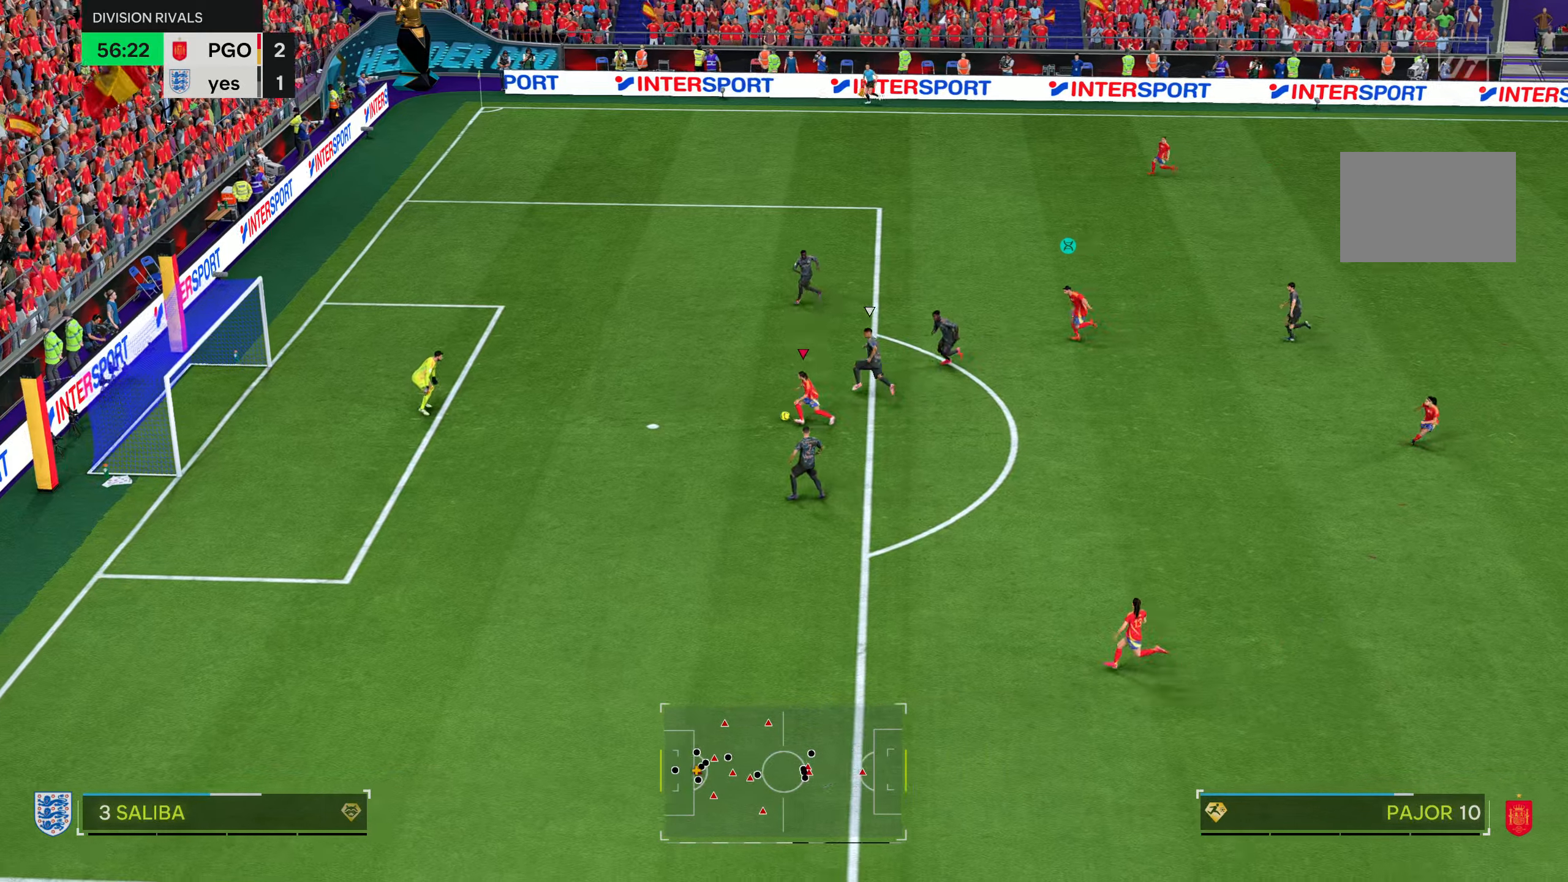
{"buttons": [], "left_stick": "up-left", "right_stick": "center", "events": [[217, "left_stick", "up-left"]]}
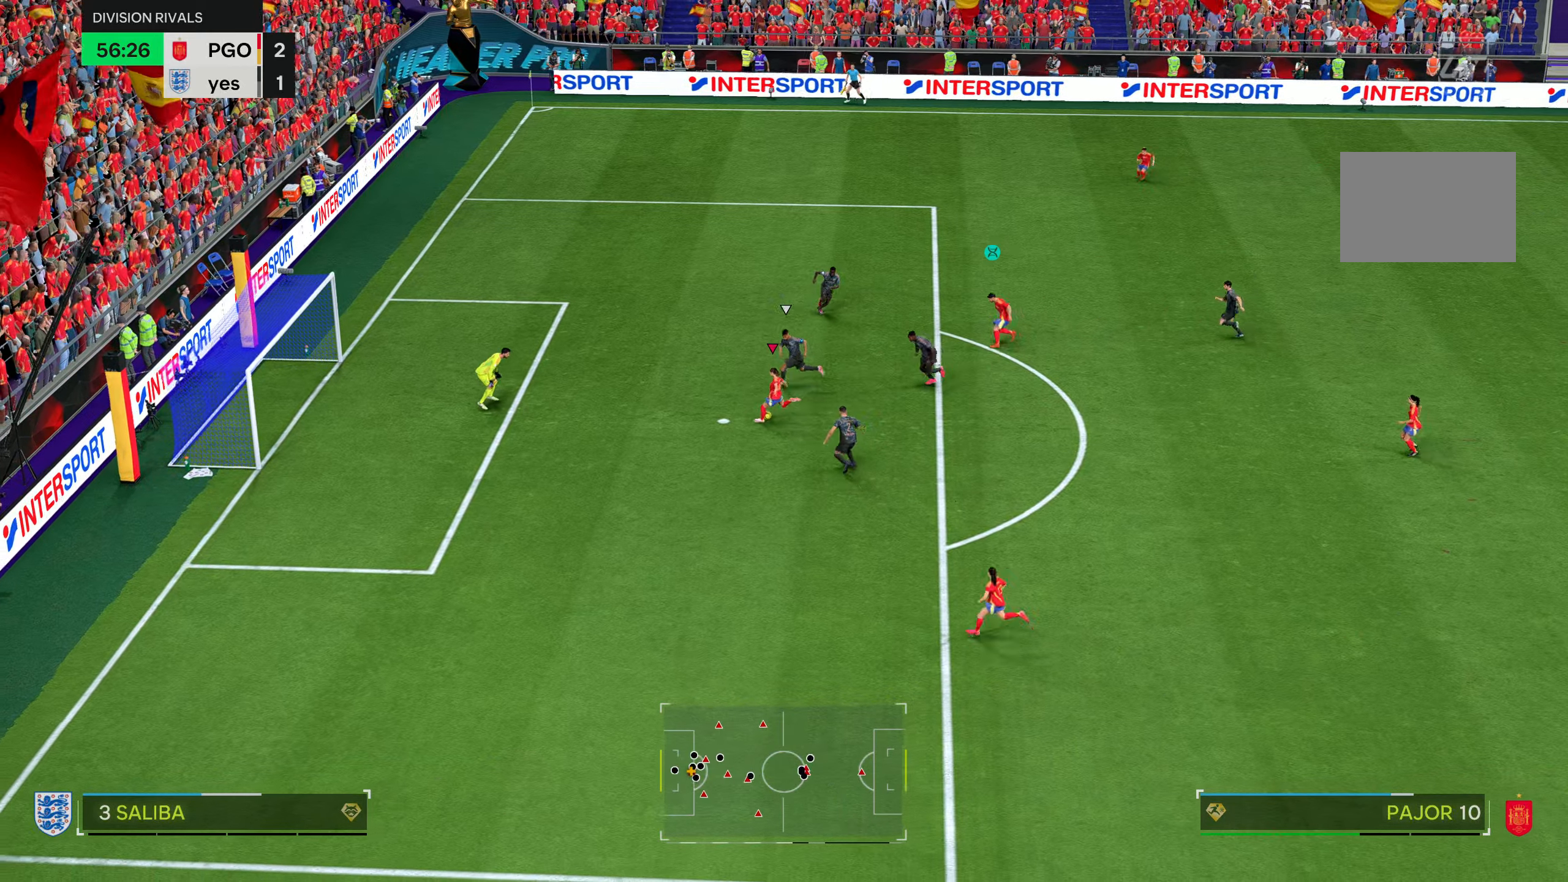
{"buttons": [], "left_stick": "up-left", "right_stick": "center", "events": []}